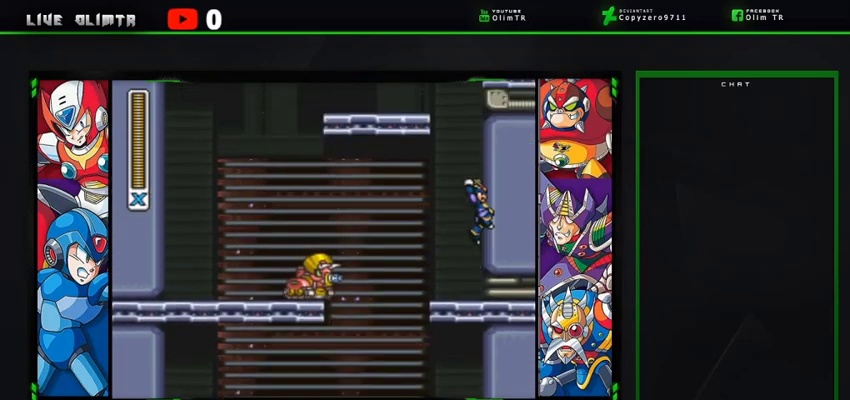
Gameplay with a controller (Xbox layout); each line is a JSON object with the inputs held at the frame after it. "events" lists button and stick changes between this image and that frame as [ms after this image, input, new state], when the widget could be followed in between. Not read: L3 R3 START.
{"buttons": ["A", "L2", "DPAD_RIGHT"], "left_stick": "center", "right_stick": "center", "events": [[133, "A", "up"], [233, "A", "down"]]}
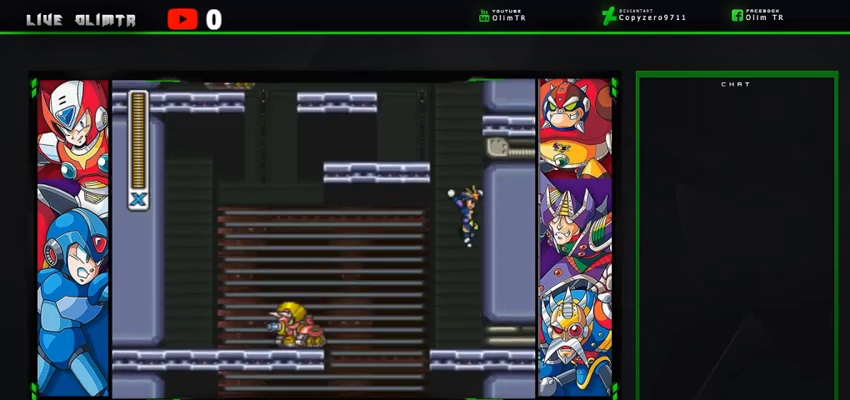
{"buttons": ["A", "L2", "DPAD_RIGHT"], "left_stick": "center", "right_stick": "center", "events": [[133, "A", "up"], [200, "A", "down"]]}
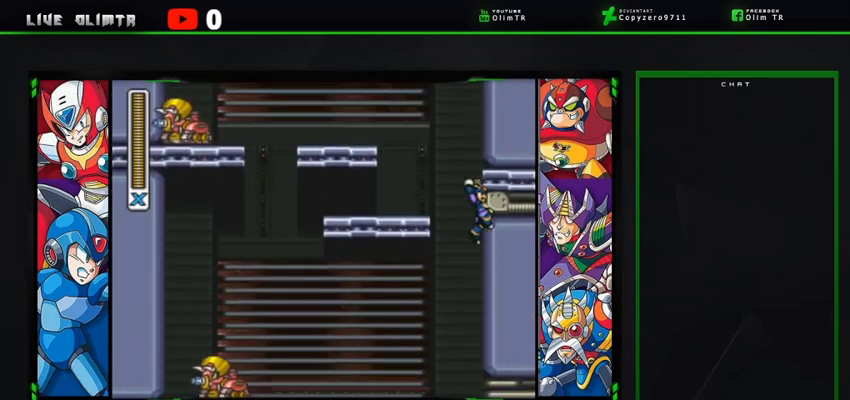
{"buttons": ["A", "L2", "DPAD_RIGHT"], "left_stick": "center", "right_stick": "center", "events": [[67, "A", "up"], [167, "A", "down"]]}
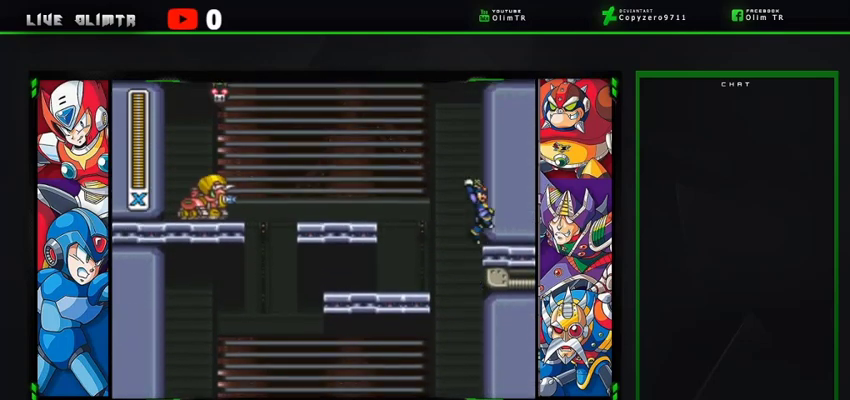
{"buttons": ["A", "L2", "DPAD_RIGHT"], "left_stick": "center", "right_stick": "center", "events": [[67, "A", "up"], [167, "A", "down"]]}
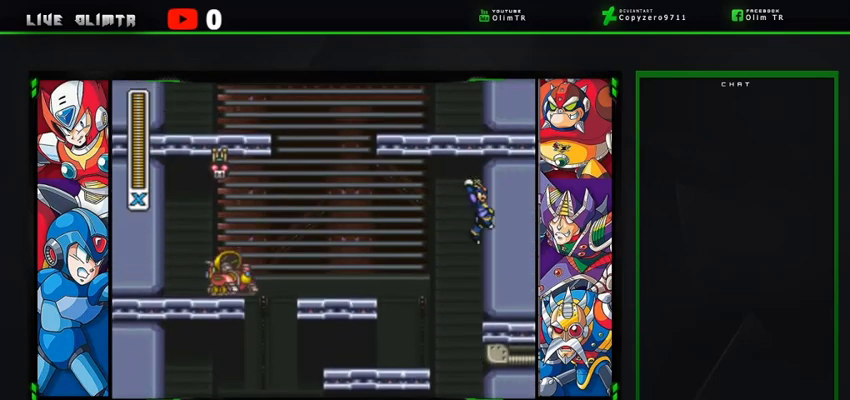
{"buttons": ["A", "L2", "DPAD_LEFT"], "left_stick": "center", "right_stick": "center", "events": [[33, "A", "up"], [267, "A", "down"], [300, "DPAD_LEFT", "down"], [300, "DPAD_RIGHT", "up"]]}
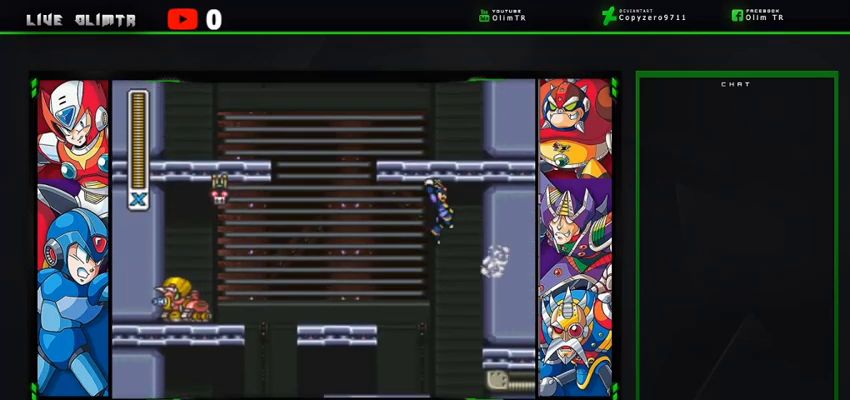
{"buttons": [], "left_stick": "center", "right_stick": "center", "events": [[267, "A", "up"], [333, "L2", "up"], [367, "DPAD_LEFT", "up"]]}
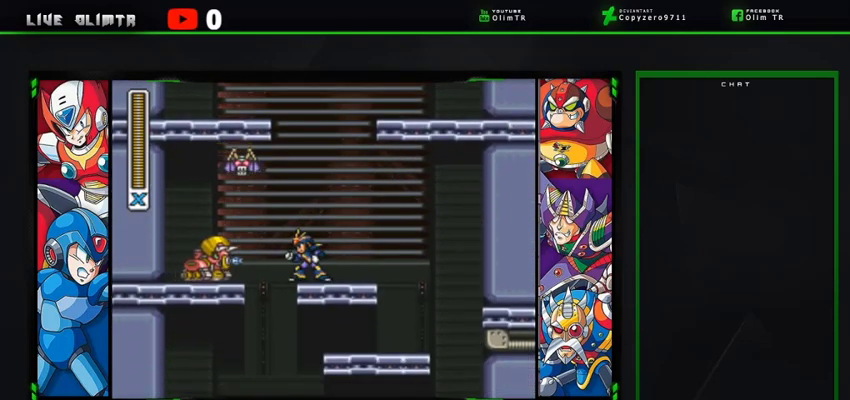
{"buttons": ["A"], "left_stick": "center", "right_stick": "center", "events": [[267, "DPAD_RIGHT", "down"], [400, "A", "down"], [433, "DPAD_RIGHT", "up"]]}
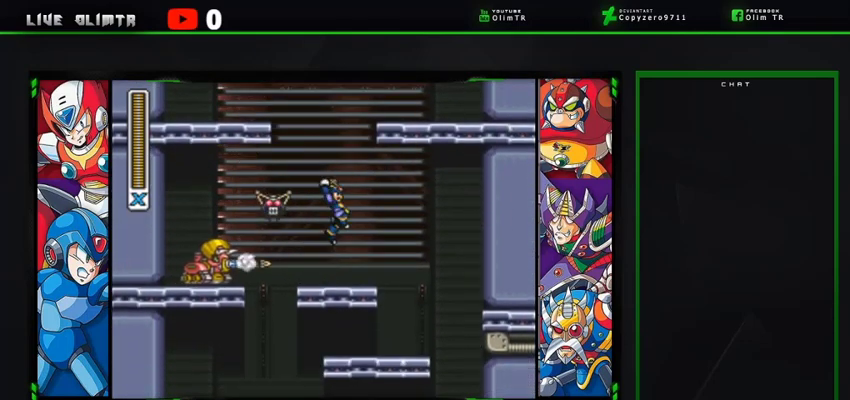
{"buttons": [], "left_stick": "center", "right_stick": "center", "events": [[133, "DPAD_RIGHT", "down"], [433, "A", "up"], [433, "DPAD_RIGHT", "up"]]}
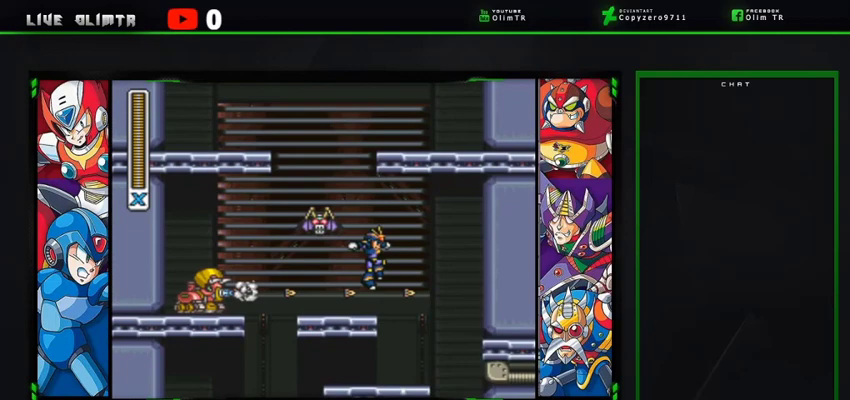
{"buttons": [], "left_stick": "center", "right_stick": "center", "events": [[100, "DPAD_LEFT", "down"], [167, "DPAD_LEFT", "up"]]}
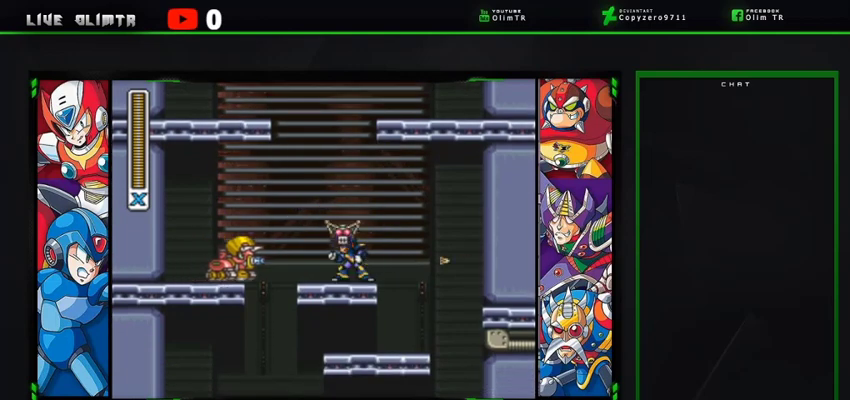
{"buttons": [], "left_stick": "center", "right_stick": "center", "events": [[67, "DPAD_RIGHT", "down"], [233, "DPAD_RIGHT", "up"]]}
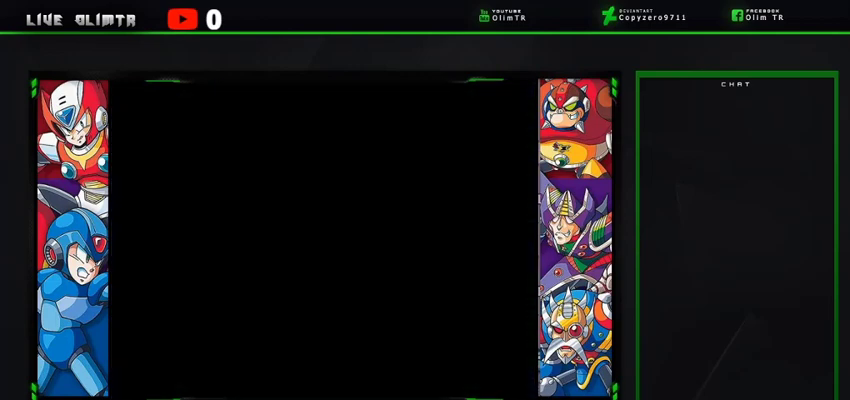
{"buttons": [], "left_stick": "center", "right_stick": "center", "events": []}
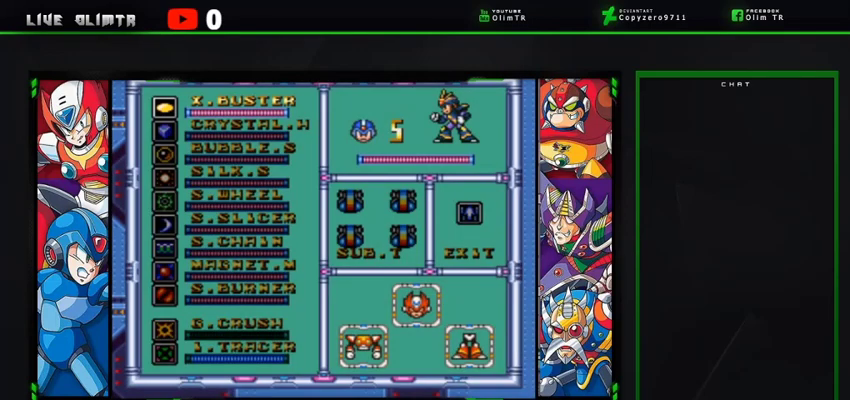
{"buttons": [], "left_stick": "center", "right_stick": "center", "events": [[333, "DPAD_DOWN", "down"], [433, "DPAD_DOWN", "up"]]}
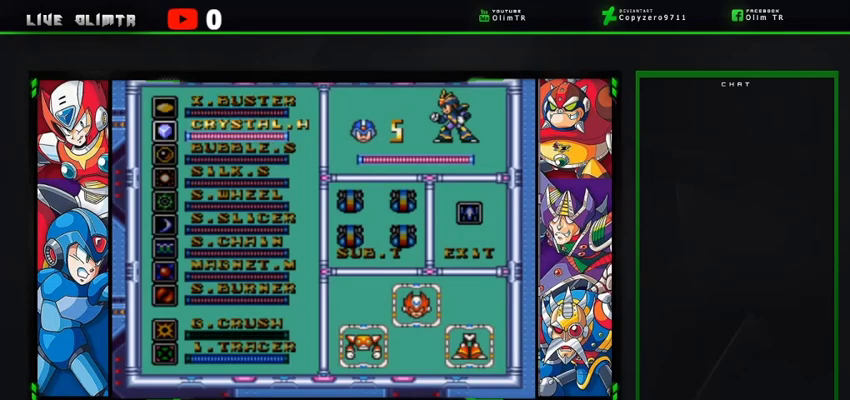
{"buttons": [], "left_stick": "center", "right_stick": "center", "events": []}
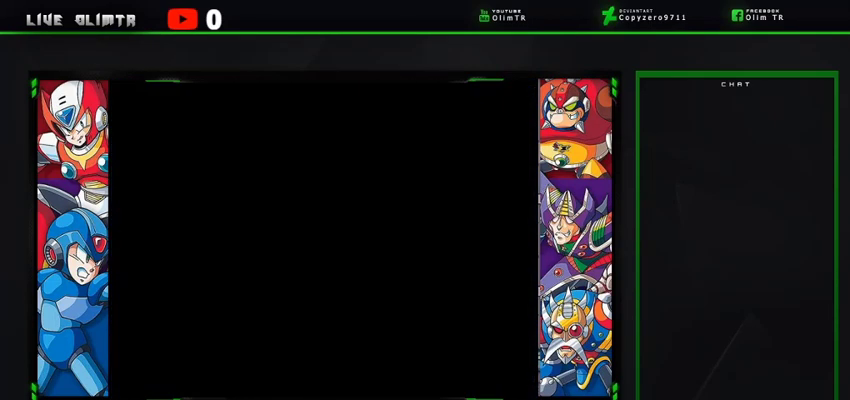
{"buttons": ["DPAD_LEFT"], "left_stick": "center", "right_stick": "center", "events": [[133, "DPAD_LEFT", "down"]]}
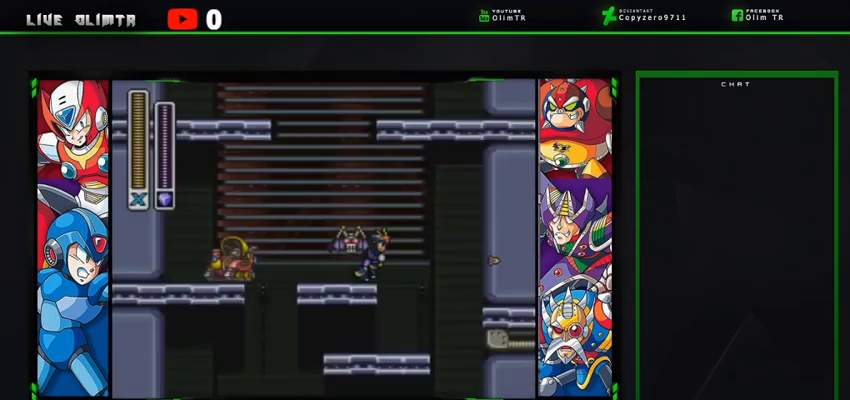
{"buttons": ["A", "L2", "DPAD_LEFT"], "left_stick": "center", "right_stick": "center", "events": [[267, "L2", "down"], [300, "A", "down"]]}
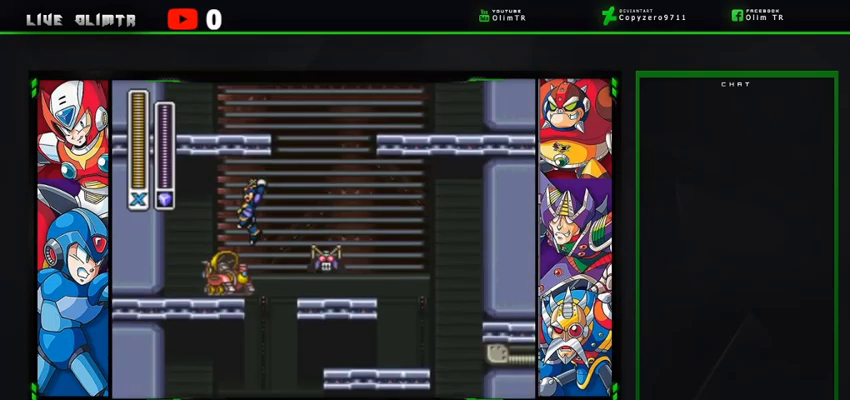
{"buttons": ["X", "DPAD_RIGHT"], "left_stick": "center", "right_stick": "center", "events": [[67, "A", "up"], [167, "L2", "up"], [233, "DPAD_LEFT", "up"], [400, "DPAD_RIGHT", "down"], [467, "X", "down"]]}
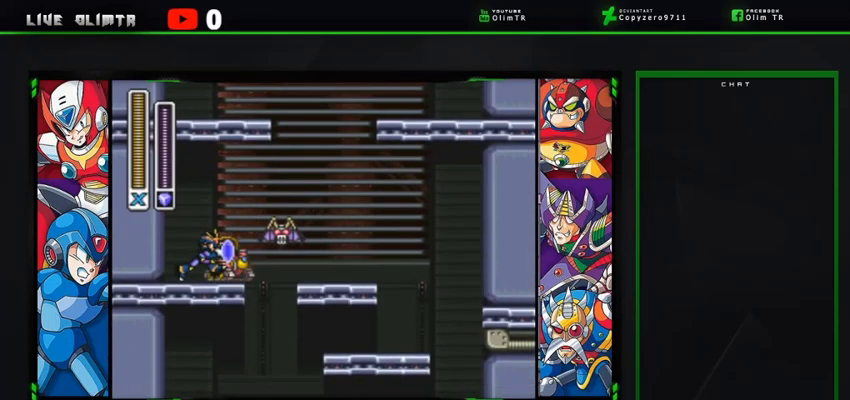
{"buttons": [], "left_stick": "center", "right_stick": "center", "events": [[33, "DPAD_RIGHT", "up"], [133, "X", "up"]]}
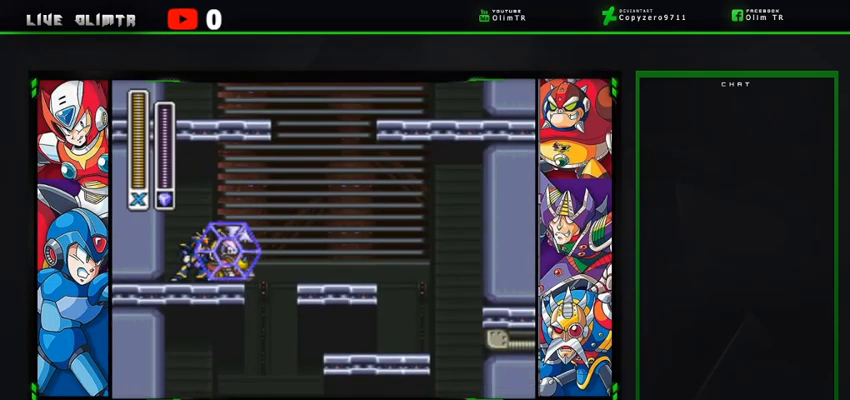
{"buttons": ["X"], "left_stick": "center", "right_stick": "center", "events": [[333, "A", "down"], [400, "X", "down"], [433, "A", "up"]]}
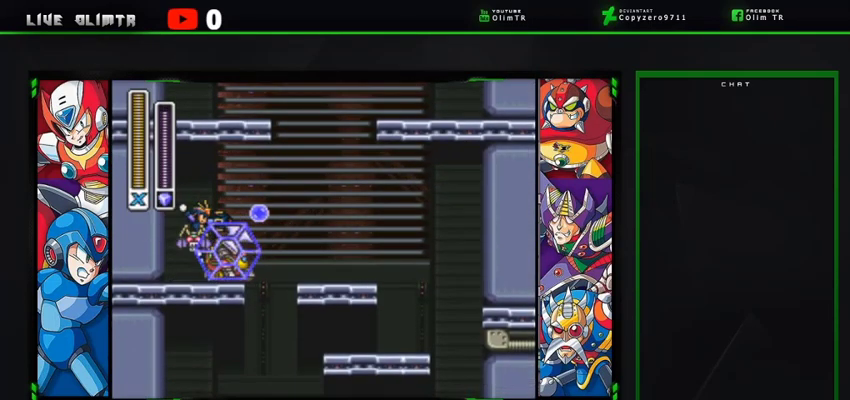
{"buttons": ["DPAD_RIGHT"], "left_stick": "center", "right_stick": "center", "events": [[33, "X", "up"], [433, "DPAD_RIGHT", "down"]]}
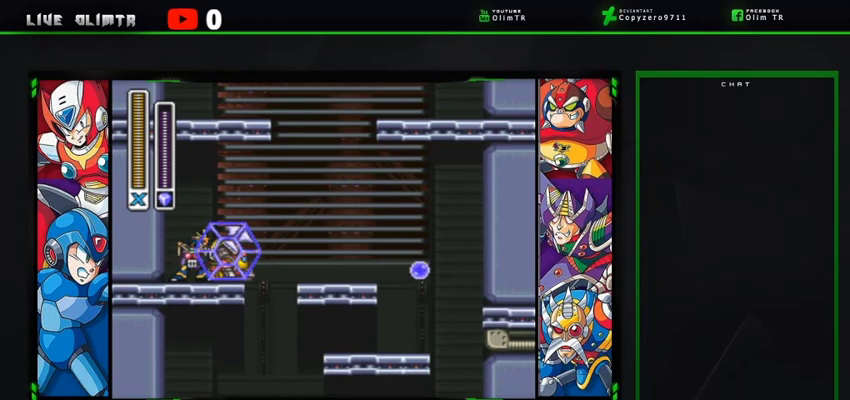
{"buttons": [], "left_stick": "center", "right_stick": "center", "events": [[33, "A", "down"], [333, "A", "up"], [400, "DPAD_RIGHT", "up"]]}
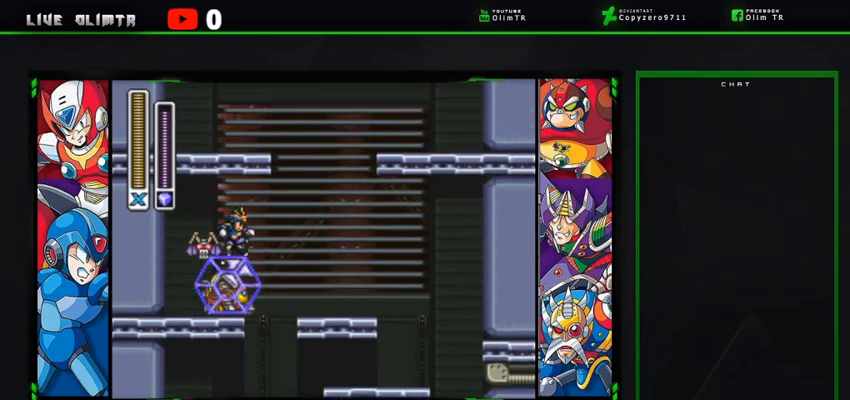
{"buttons": ["A", "L2", "DPAD_RIGHT"], "left_stick": "center", "right_stick": "center", "events": [[67, "DPAD_RIGHT", "down"], [100, "L2", "down"], [200, "A", "down"]]}
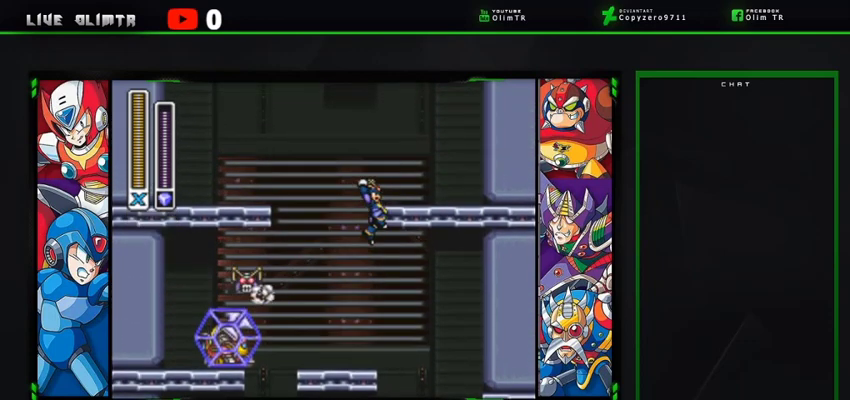
{"buttons": ["A", "L2", "DPAD_RIGHT"], "left_stick": "center", "right_stick": "center", "events": [[100, "A", "up"], [200, "A", "down"]]}
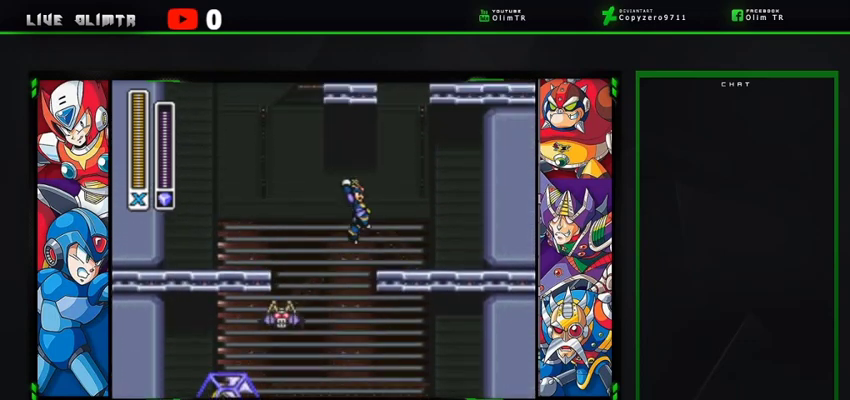
{"buttons": ["DPAD_LEFT"], "left_stick": "center", "right_stick": "center", "events": [[200, "A", "up"], [233, "DPAD_RIGHT", "up"], [233, "L2", "up"], [500, "DPAD_LEFT", "down"]]}
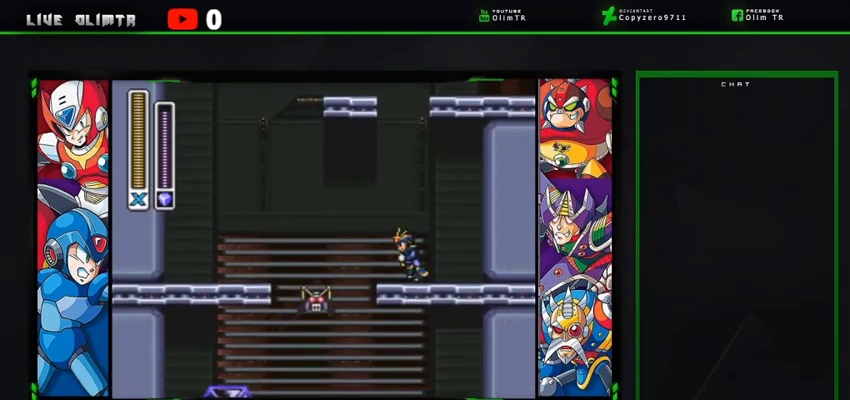
{"buttons": [], "left_stick": "center", "right_stick": "center", "events": [[133, "DPAD_LEFT", "up"], [167, "X", "down"], [333, "X", "up"]]}
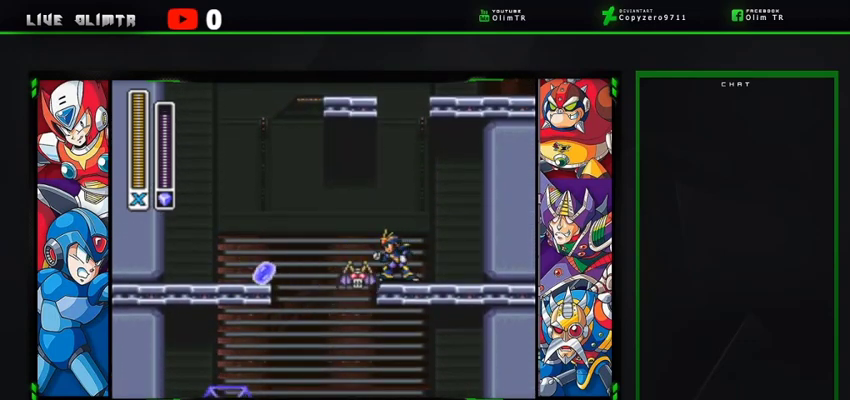
{"buttons": ["A", "L2", "DPAD_LEFT"], "left_stick": "center", "right_stick": "center", "events": [[33, "DPAD_LEFT", "down"], [33, "L2", "down"], [133, "A", "down"]]}
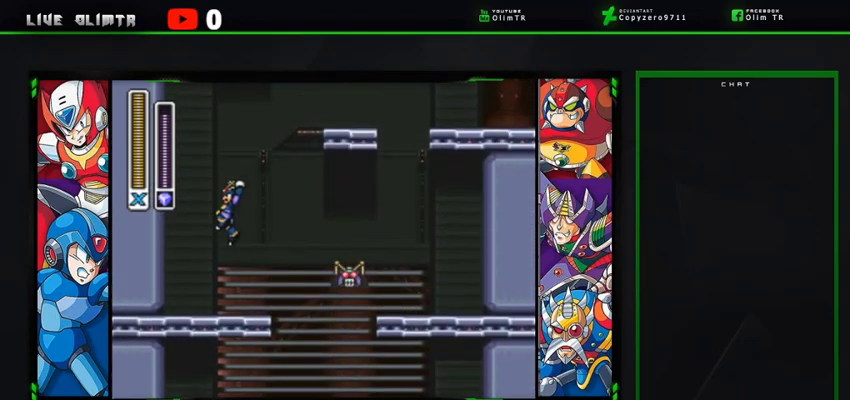
{"buttons": ["A", "DPAD_LEFT"], "left_stick": "center", "right_stick": "center", "events": [[67, "A", "up"], [200, "A", "down"], [200, "L2", "up"]]}
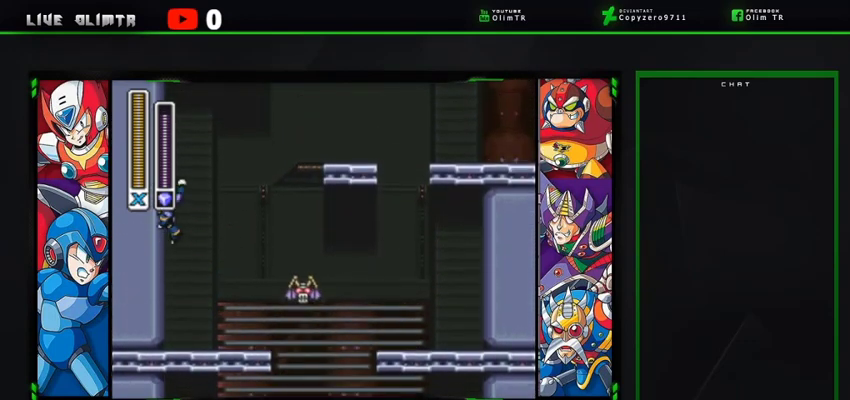
{"buttons": ["A", "L2", "DPAD_RIGHT"], "left_stick": "center", "right_stick": "center", "events": [[133, "A", "up"], [200, "DPAD_UP", "down"], [233, "A", "down"], [233, "DPAD_LEFT", "up"], [233, "DPAD_RIGHT", "down"], [233, "L2", "down"], [267, "DPAD_UP", "up"]]}
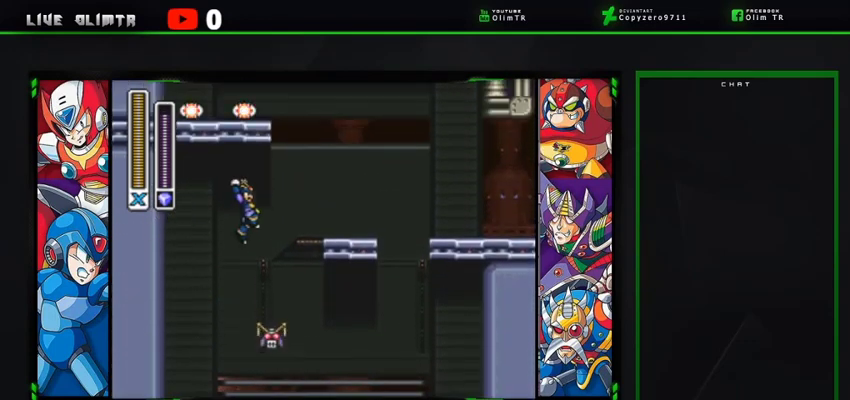
{"buttons": [], "left_stick": "center", "right_stick": "center", "events": [[333, "A", "up"], [367, "L2", "up"], [400, "DPAD_RIGHT", "up"]]}
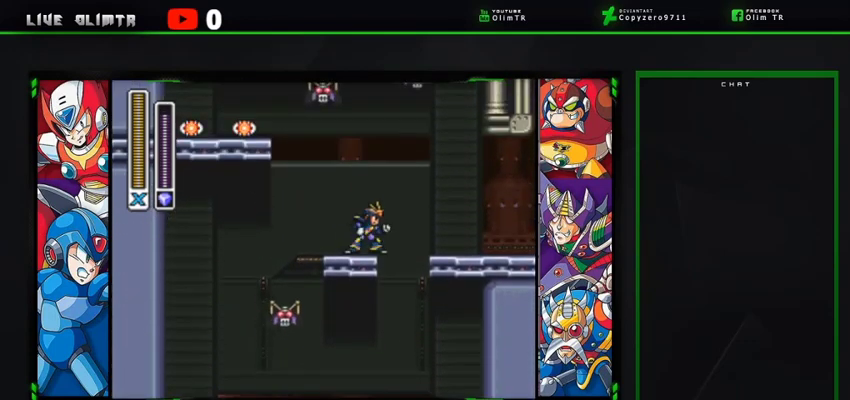
{"buttons": [], "left_stick": "center", "right_stick": "center", "events": []}
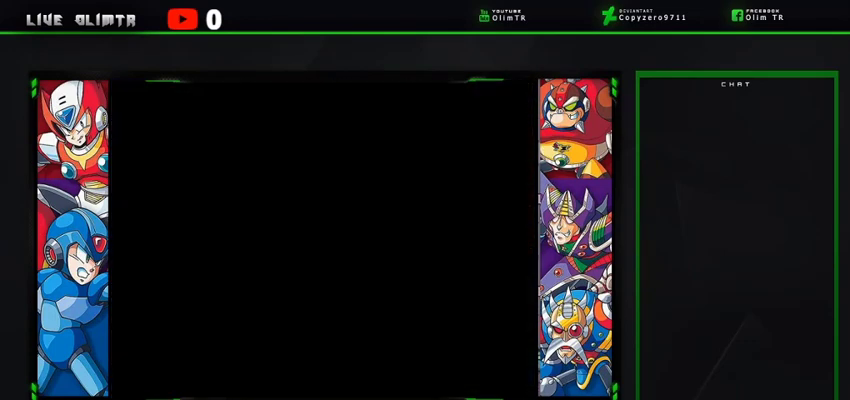
{"buttons": ["DPAD_UP"], "left_stick": "center", "right_stick": "center", "events": [[500, "DPAD_UP", "down"]]}